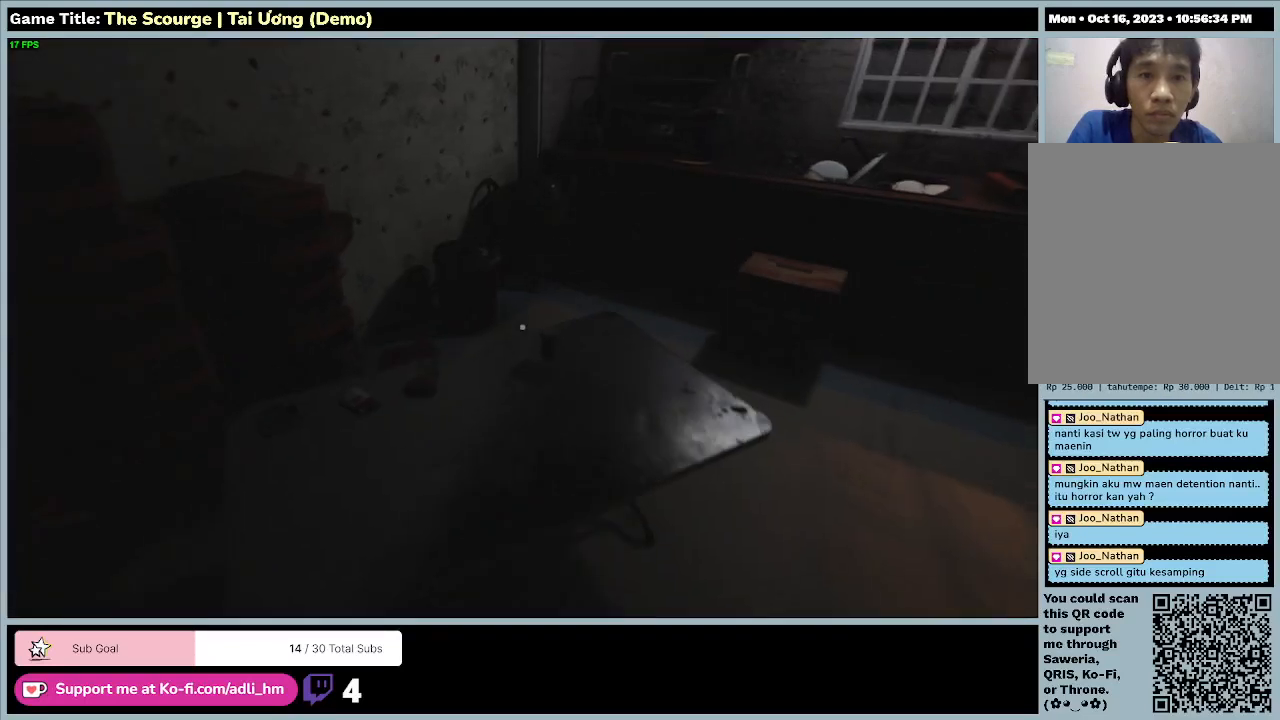
Gameplay with keyboard; each line is a JSON object with the keys held at the frame after it. "events" lists presses ("down") and releases ("up") of "0", "1", "2", "3", "4", "5", "6", "7", "8", "9", "a", "alt", "b", "c", "caps_lock", "ctrl", "d", "down", "e", "escape", "f", "f1", "f2", "f3", "f4", "f5", "f6", "f7", "f8", "g", "h", "i", "j", "k", "l", "left", "m", "n", "o", "p", "q", "r", "return", "right", "s", "shift", "space", "t", "tab", "tilde", "u", "up", "v", "w", "x", "y" and "z" between this image and that frame as [ms after this image, input, new state], when the widget could be followed in between. No other keys are recorded. Mouse input is not recorded.
{"keys": ["w"], "events": []}
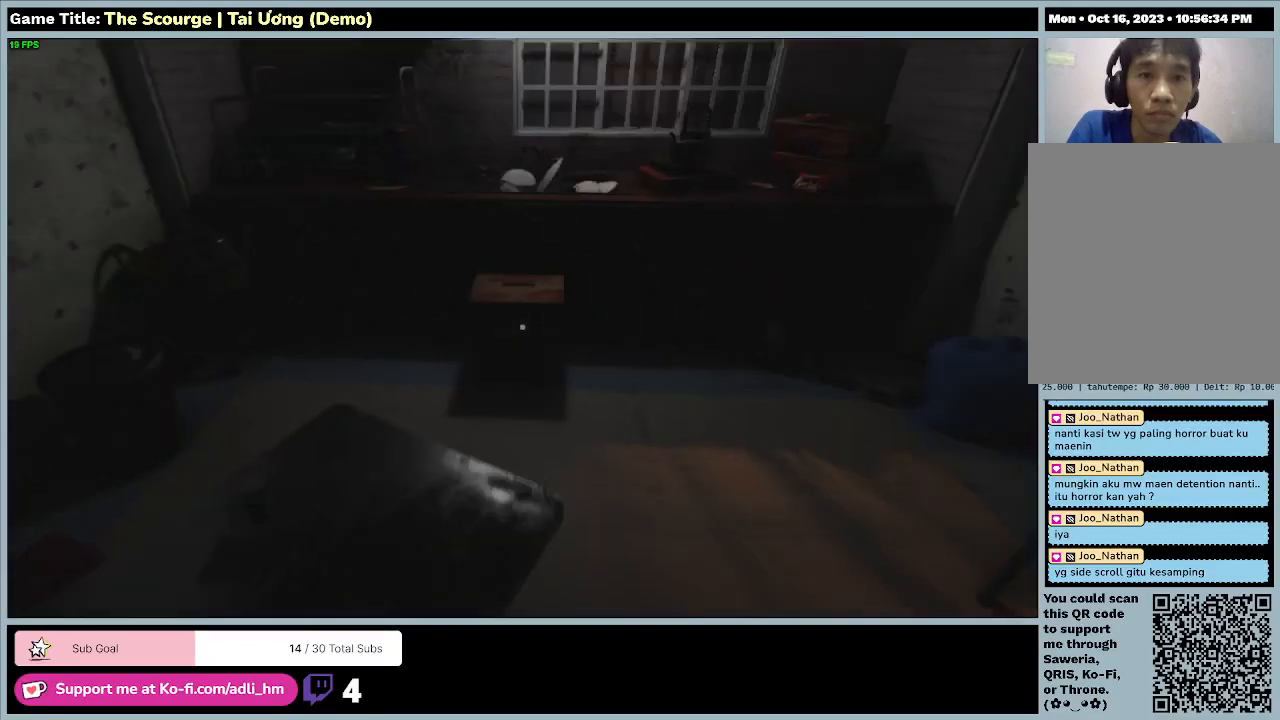
{"keys": ["w"], "events": []}
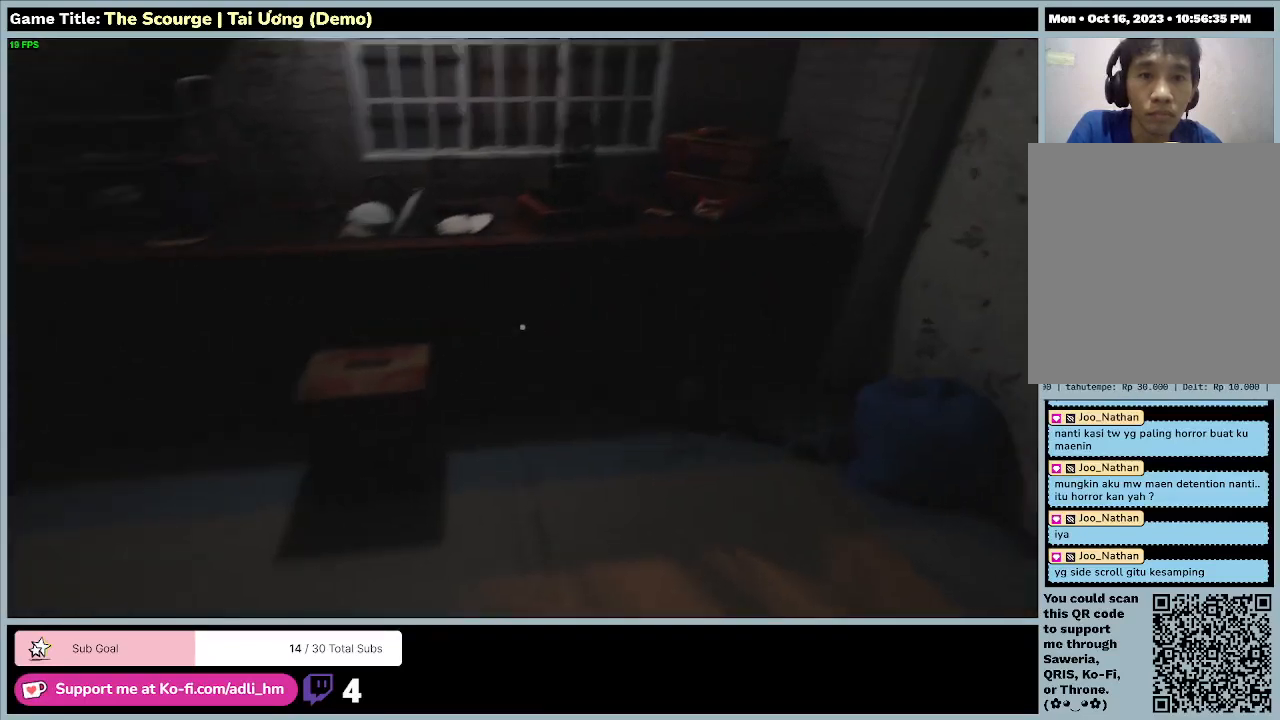
{"keys": ["w"], "events": []}
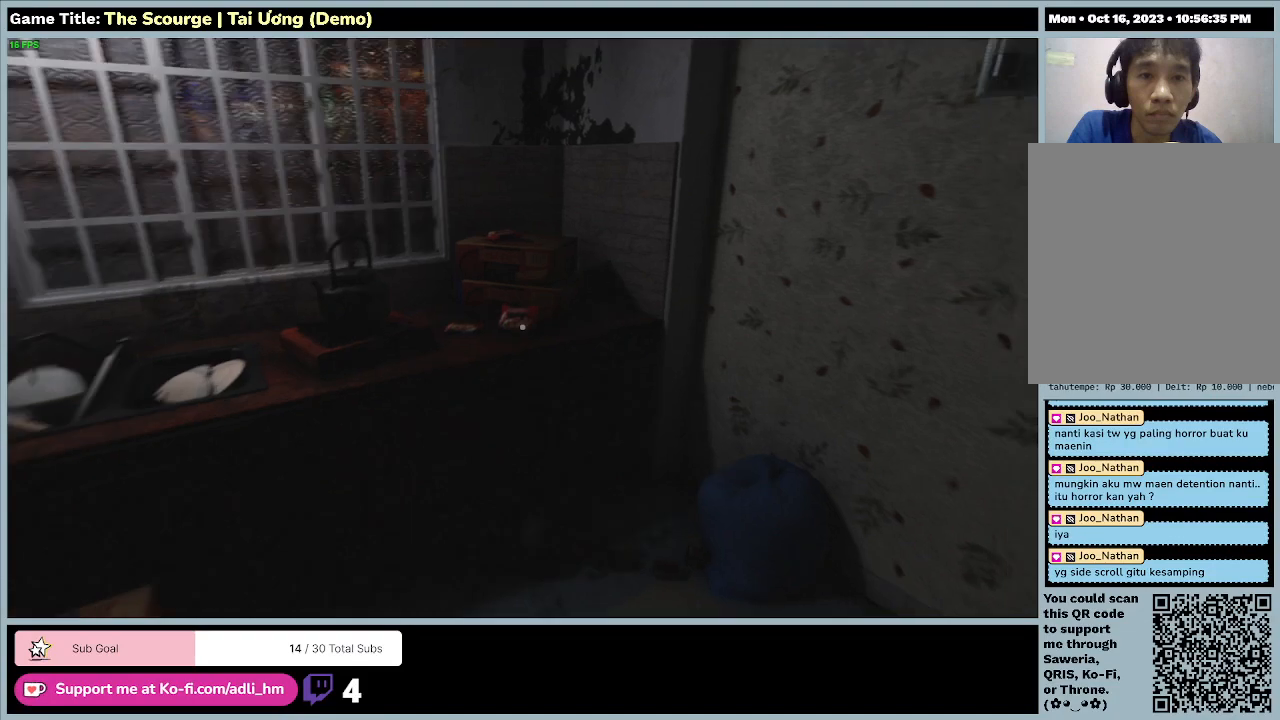
{"keys": ["w"], "events": []}
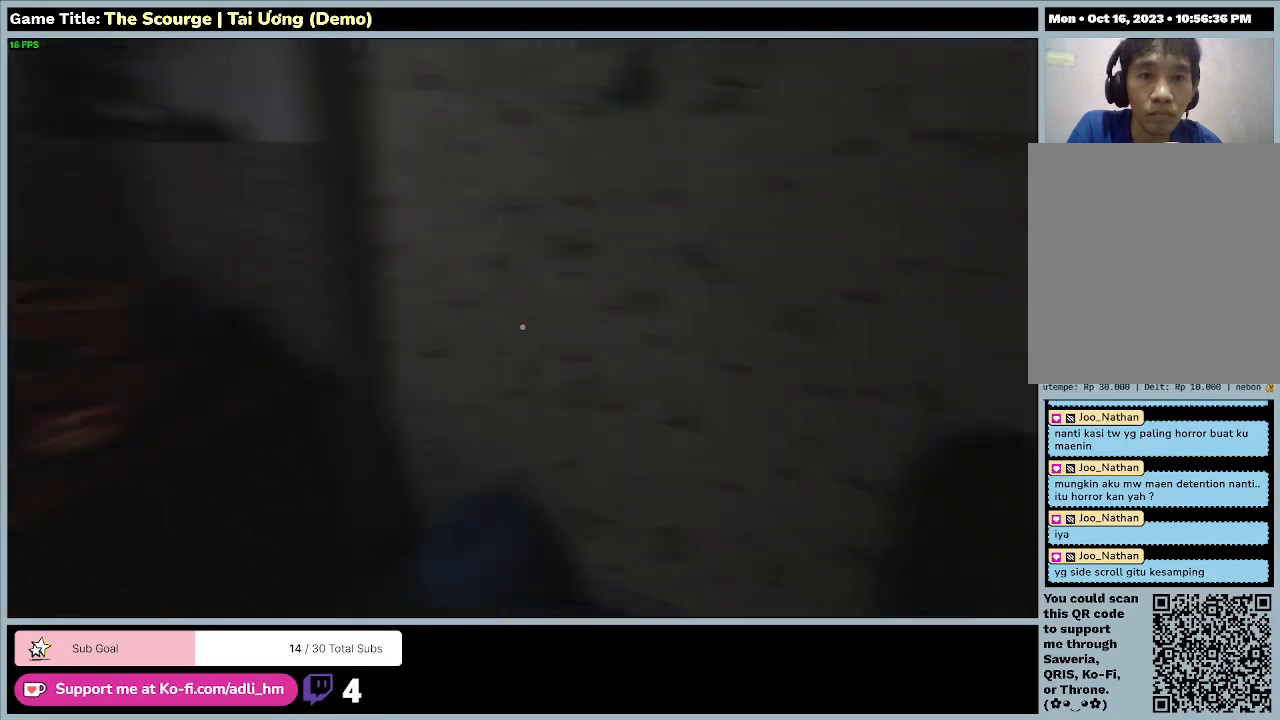
{"keys": [], "events": [[367, "w", "up"]]}
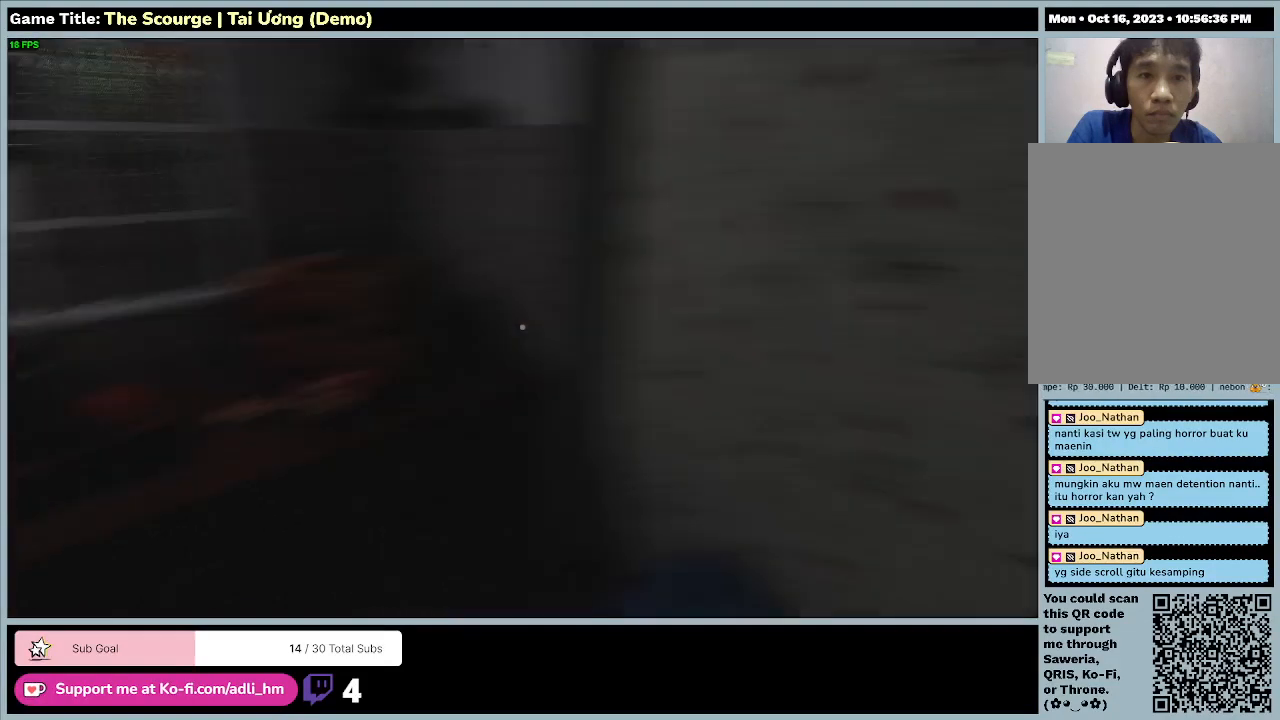
{"keys": [], "events": []}
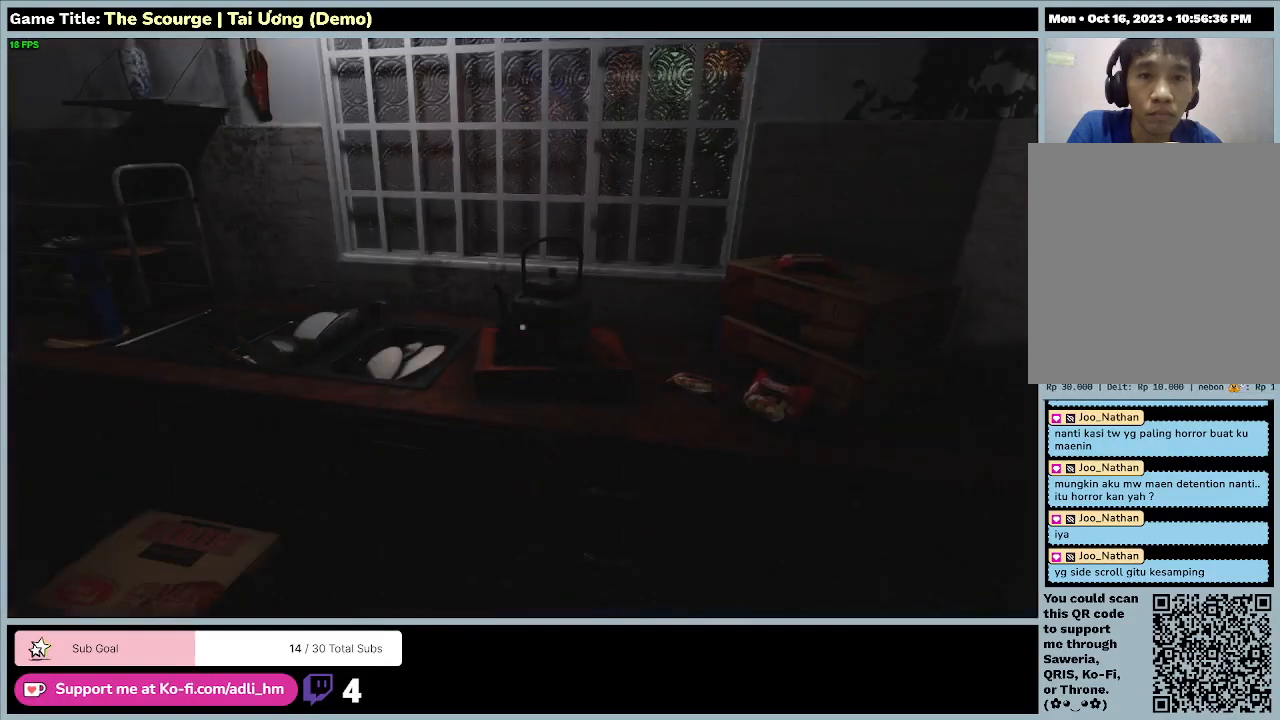
{"keys": [], "events": []}
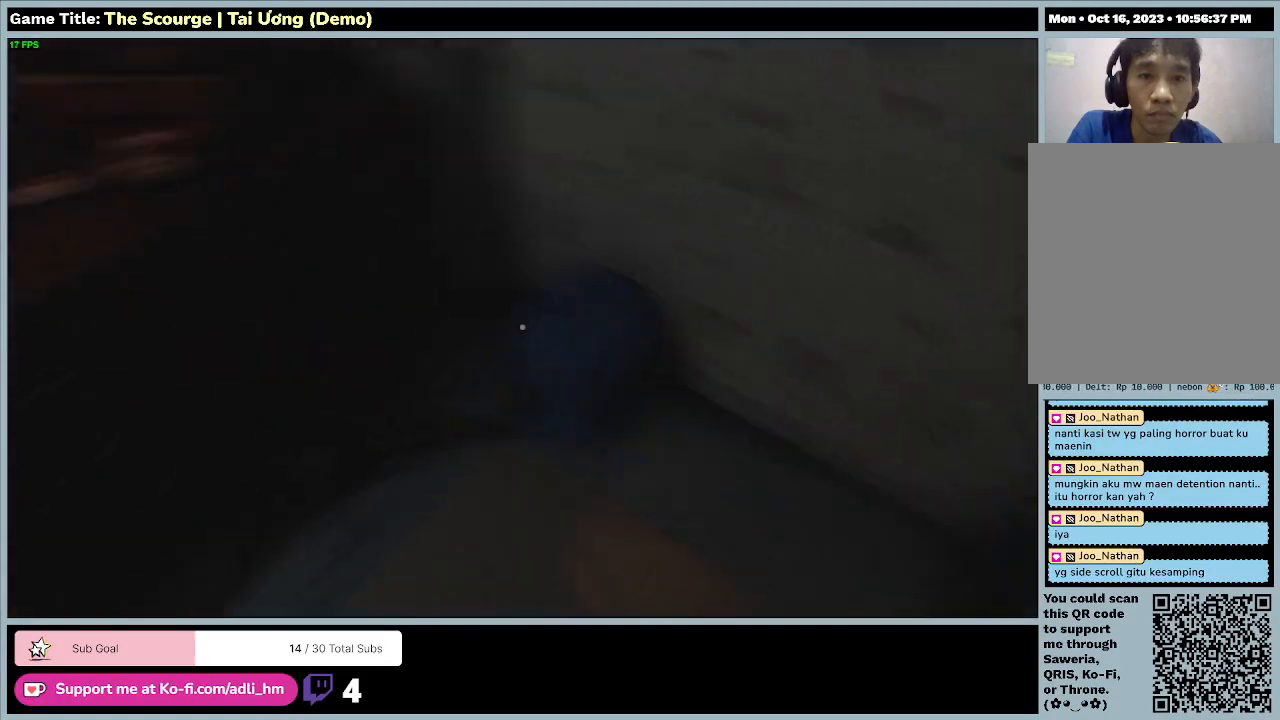
{"keys": [], "events": []}
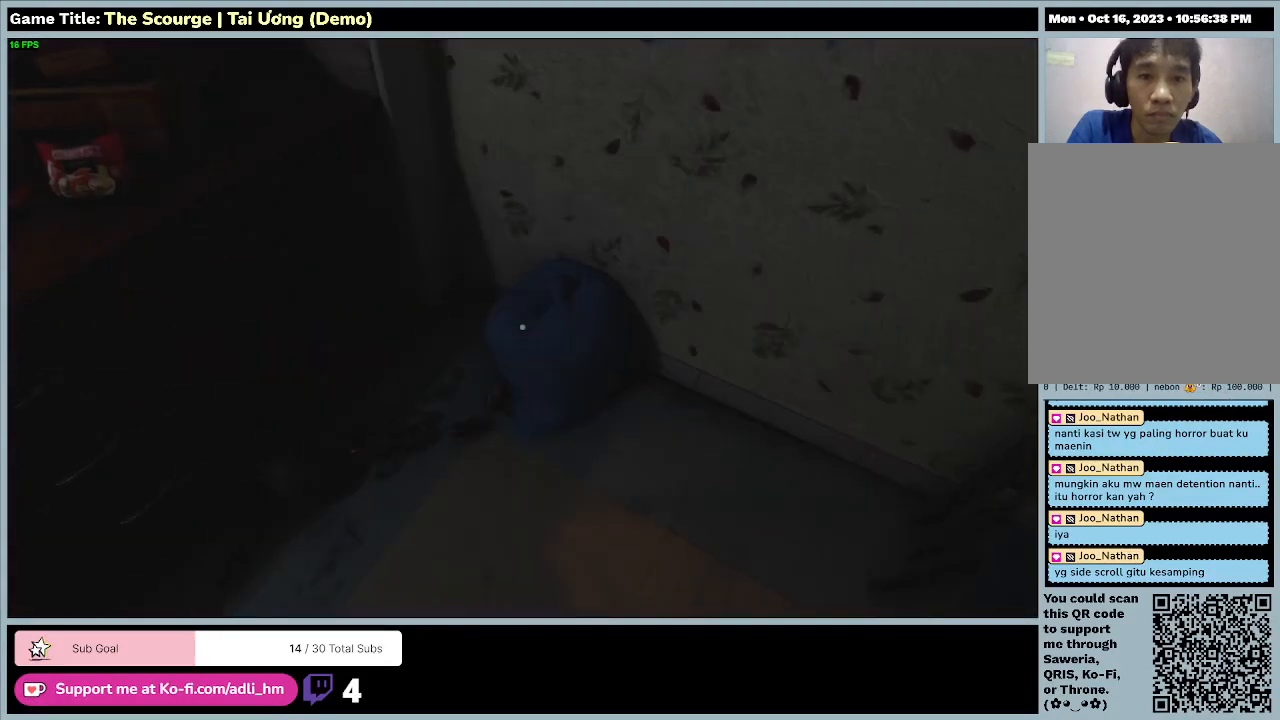
{"keys": ["w"], "events": [[233, "w", "down"]]}
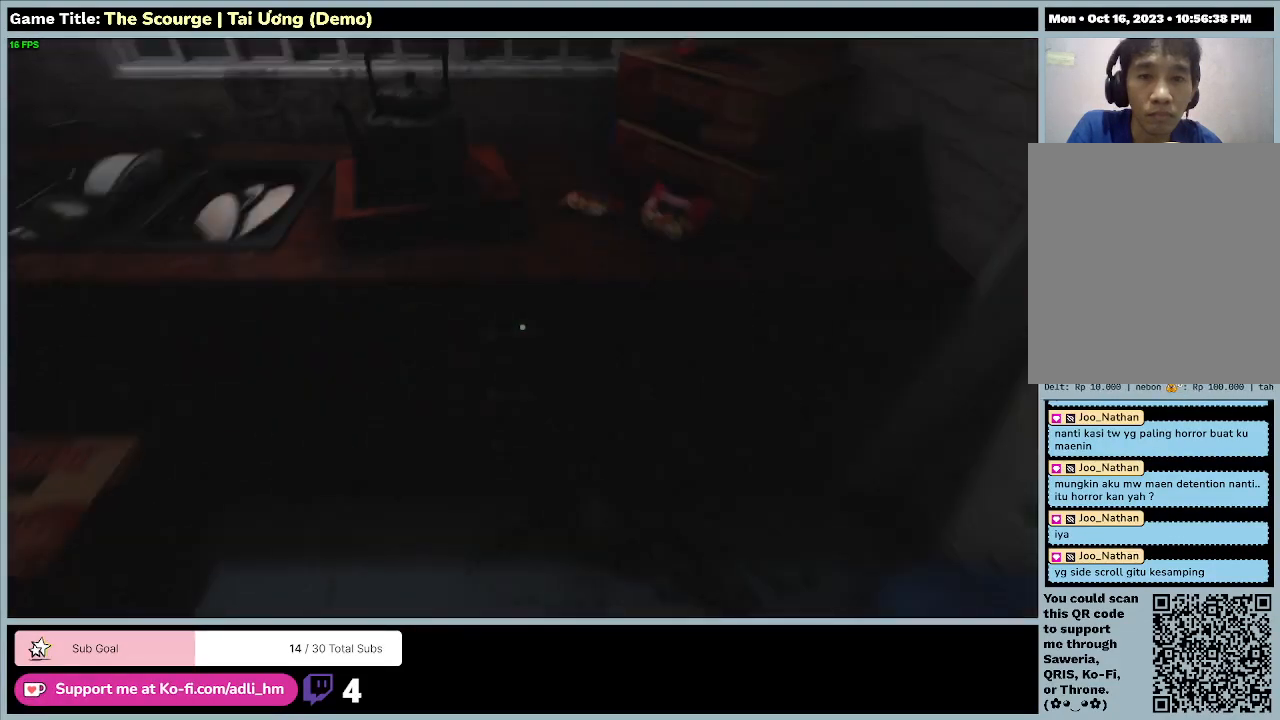
{"keys": ["w"], "events": []}
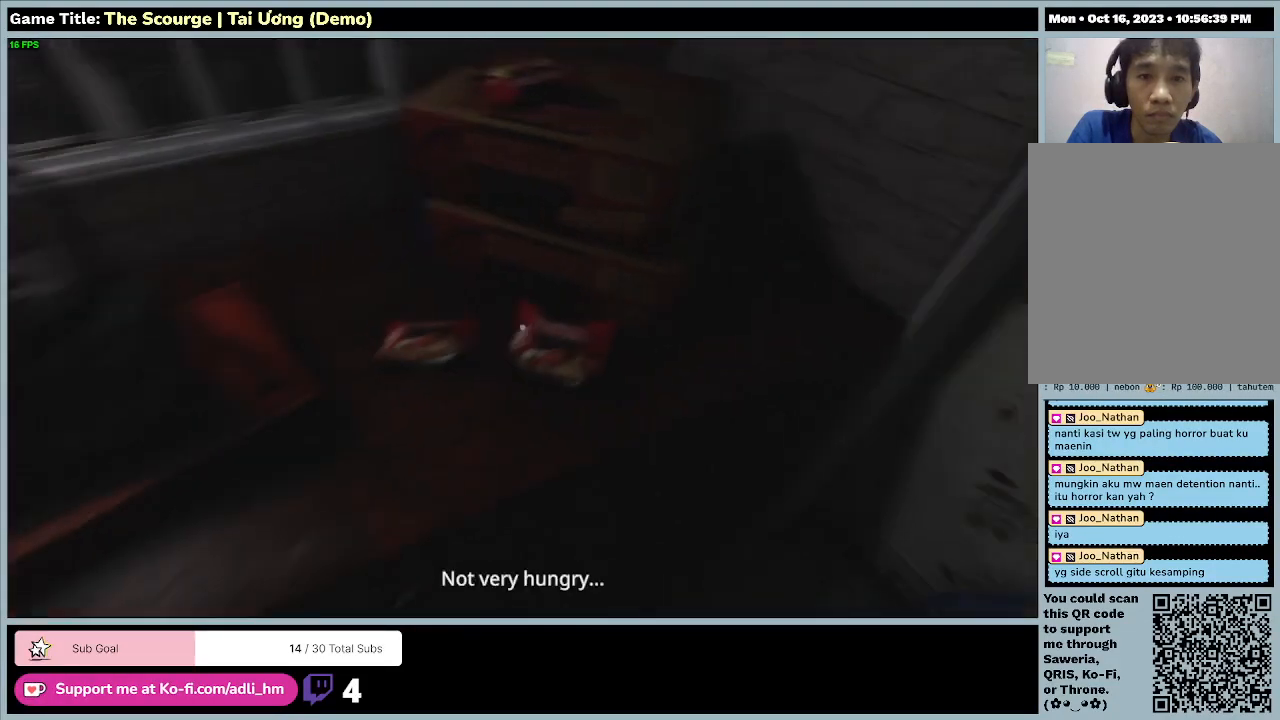
{"keys": [], "events": [[133, "w", "up"]]}
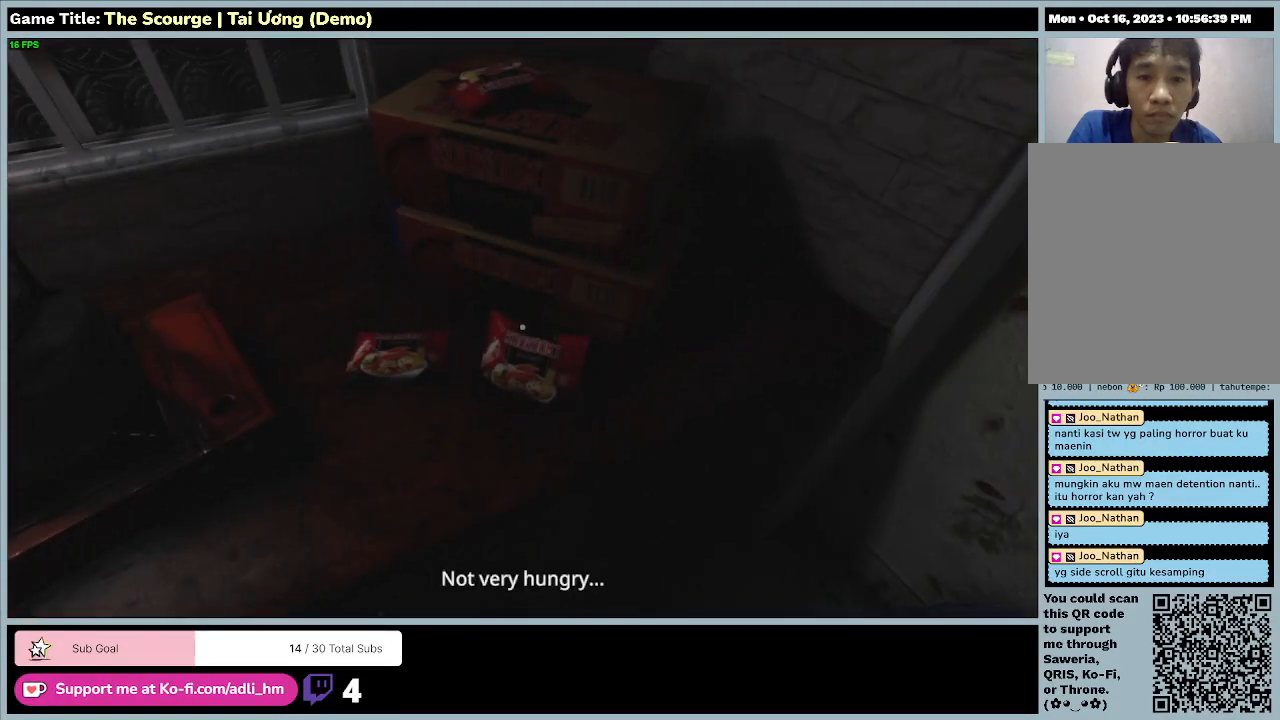
{"keys": [], "events": []}
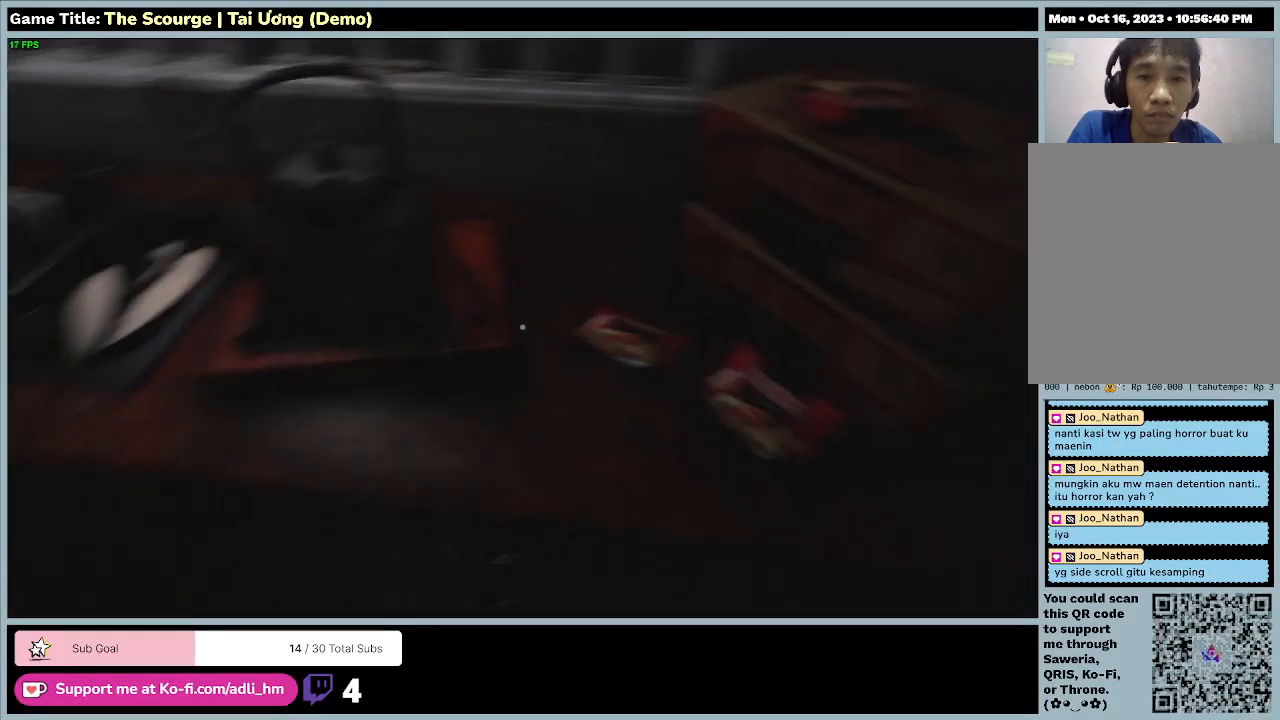
{"keys": [], "events": []}
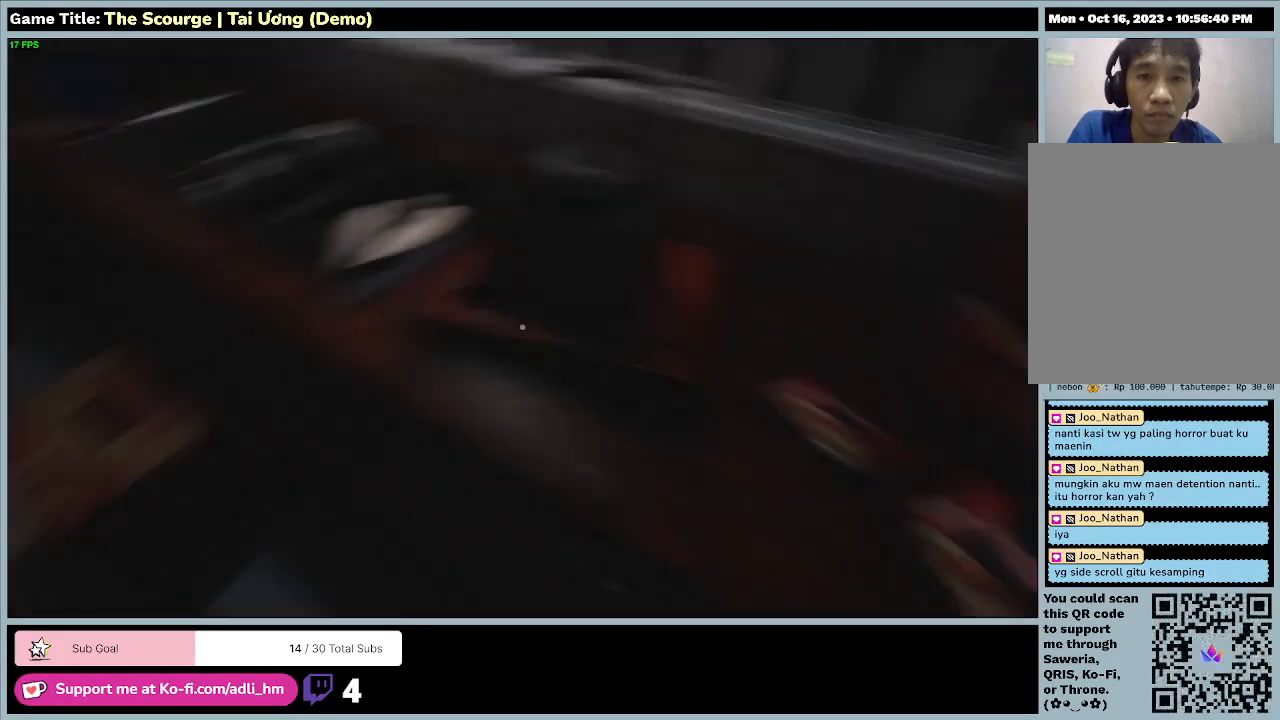
{"keys": [], "events": []}
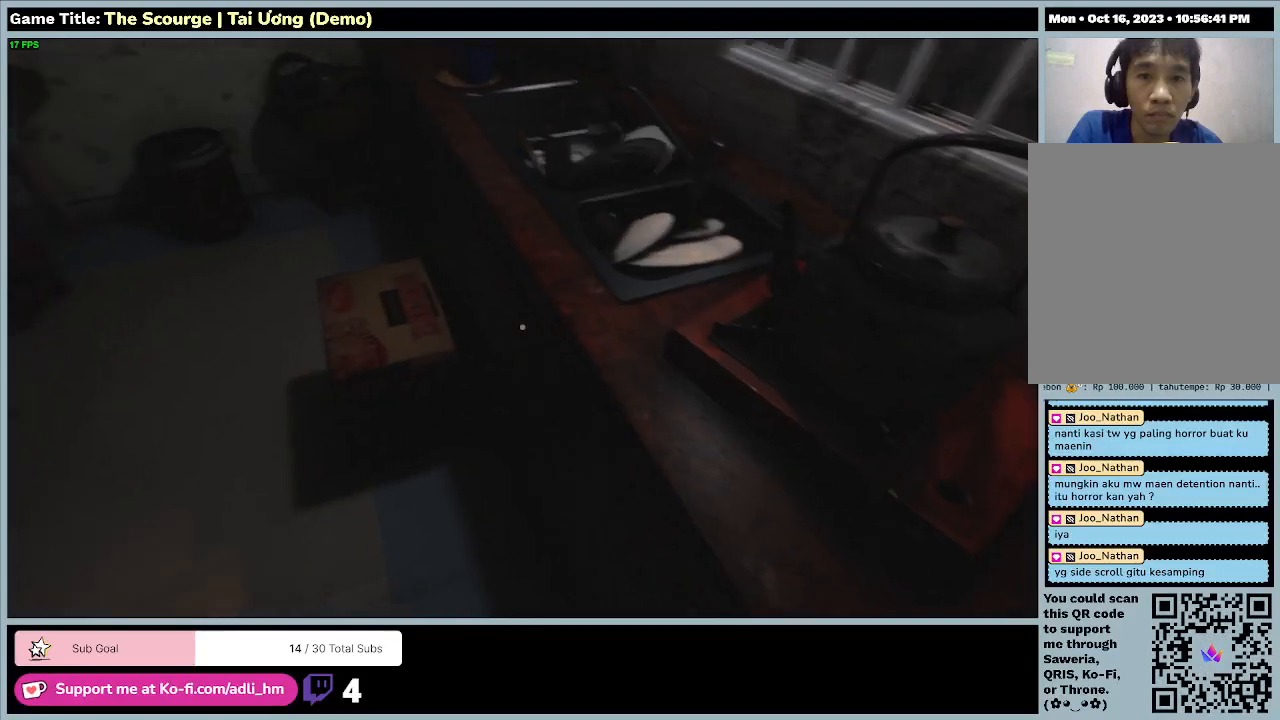
{"keys": ["a", "w"], "events": [[367, "a", "down"], [367, "w", "down"]]}
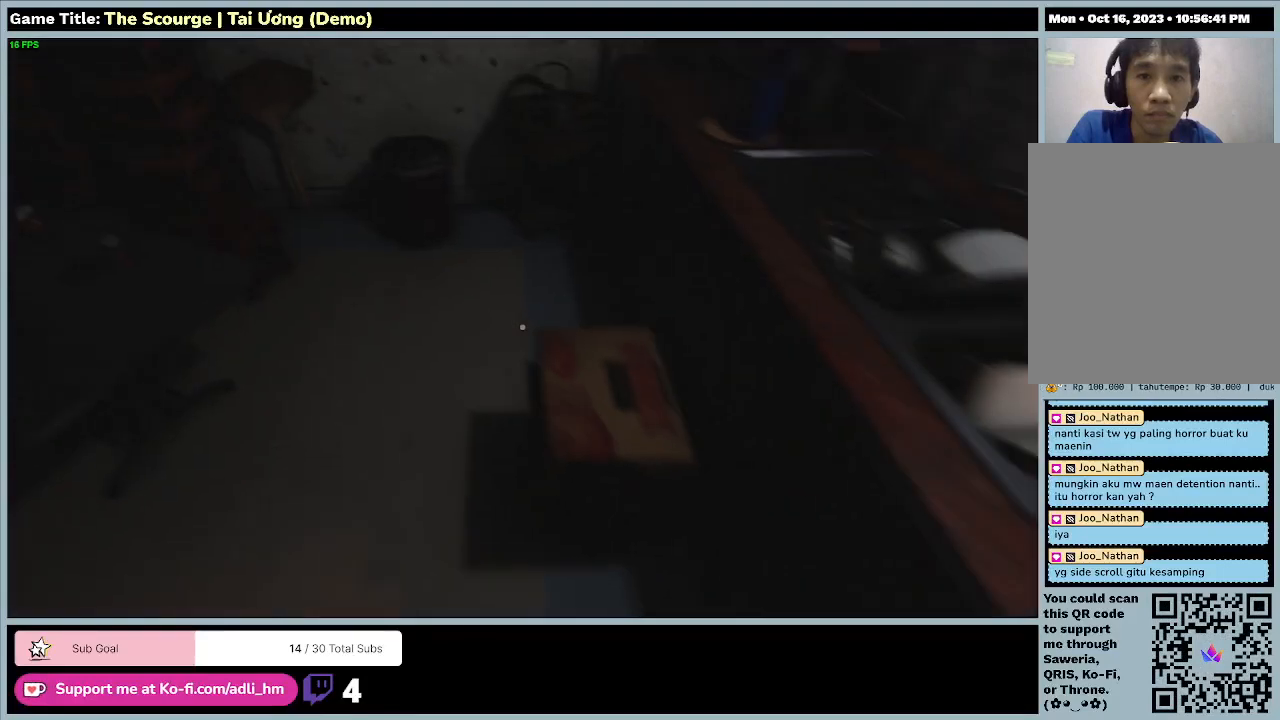
{"keys": ["a", "w"], "events": []}
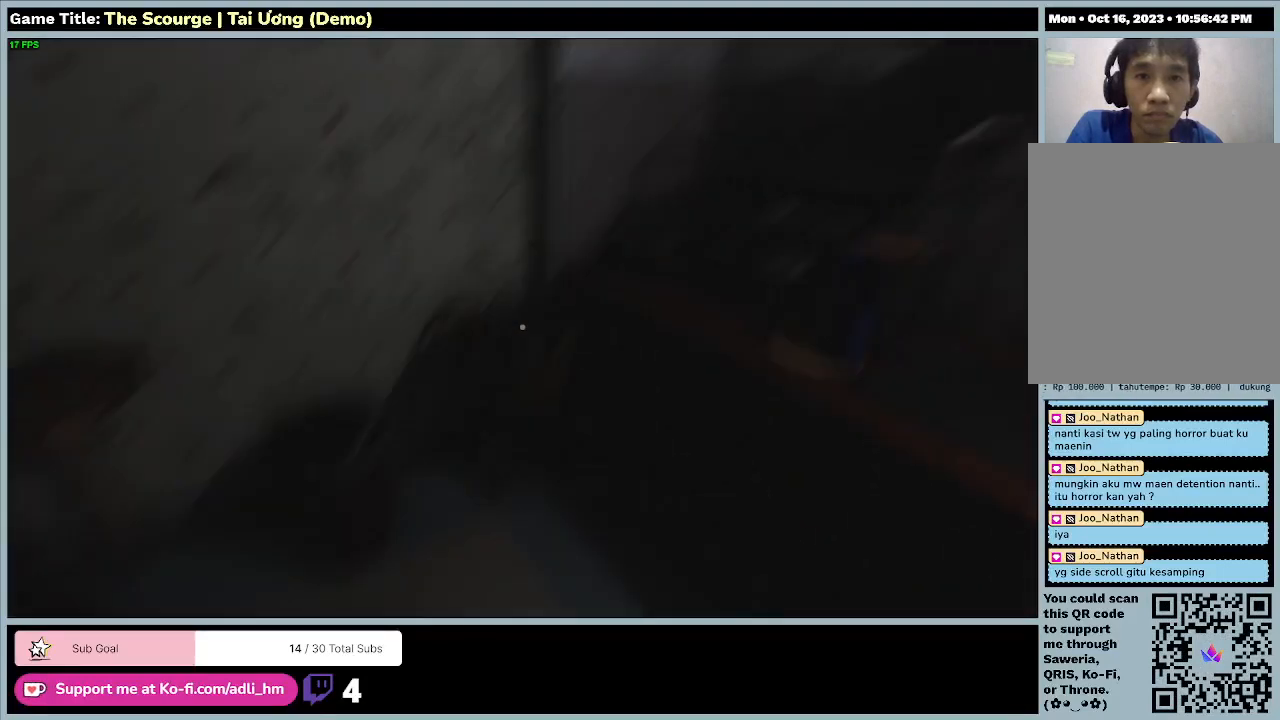
{"keys": ["a", "w"], "events": []}
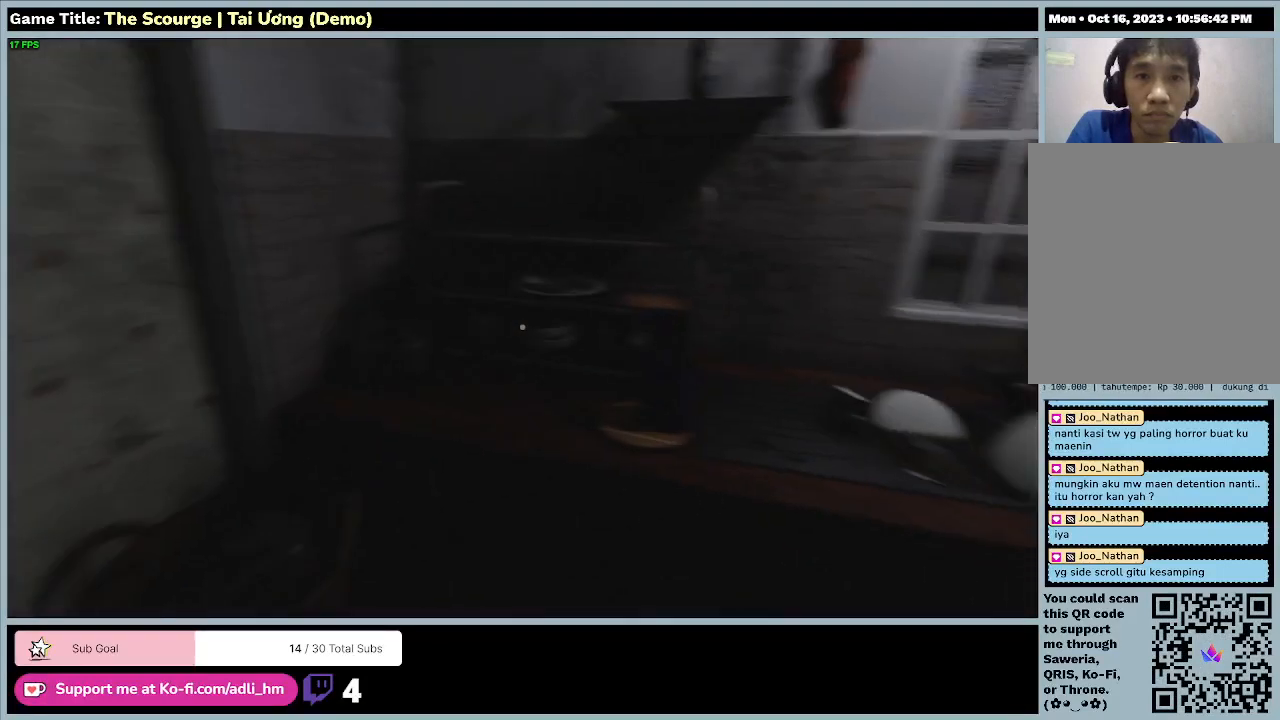
{"keys": [], "events": [[167, "a", "up"], [300, "w", "up"]]}
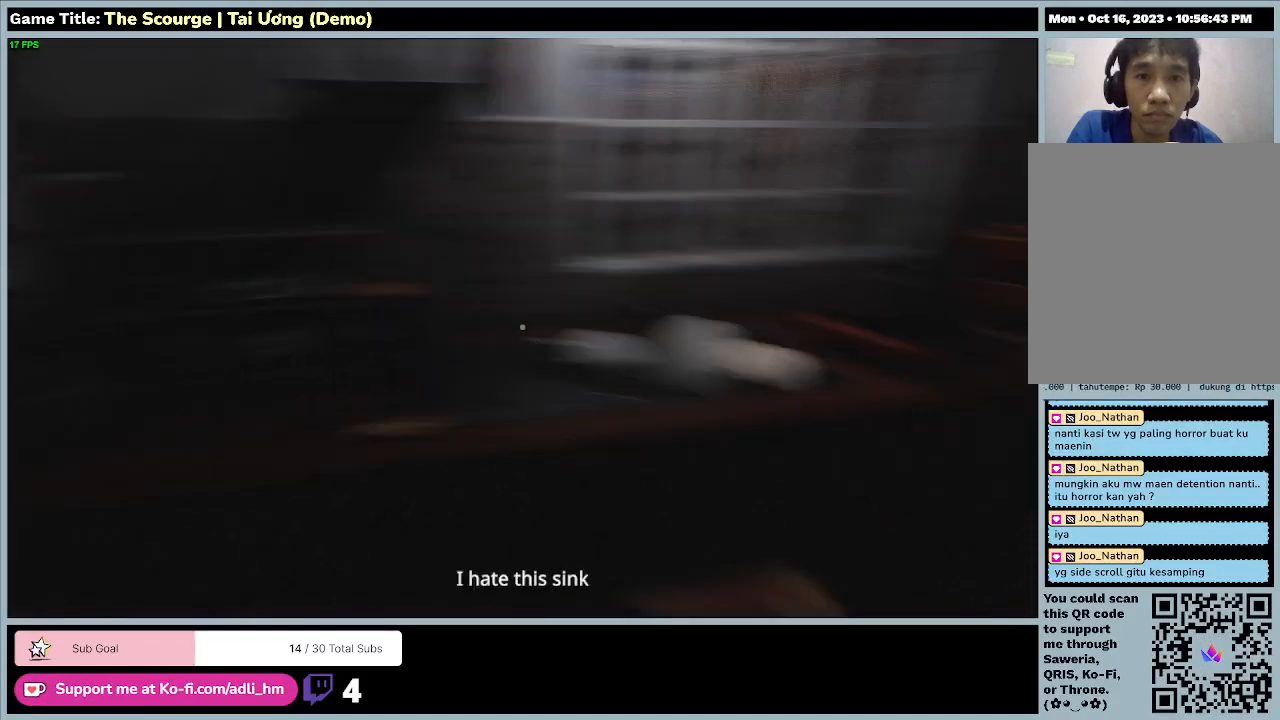
{"keys": ["w"], "events": [[233, "w", "down"]]}
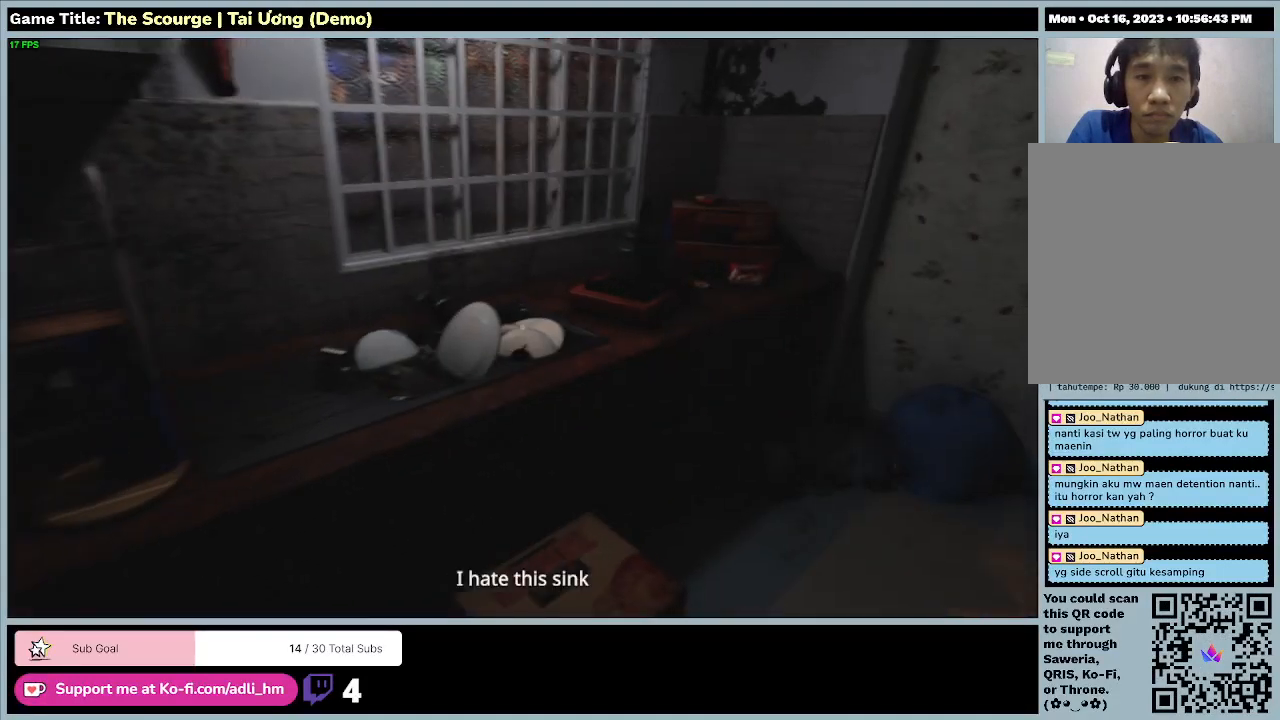
{"keys": [], "events": [[333, "w", "up"]]}
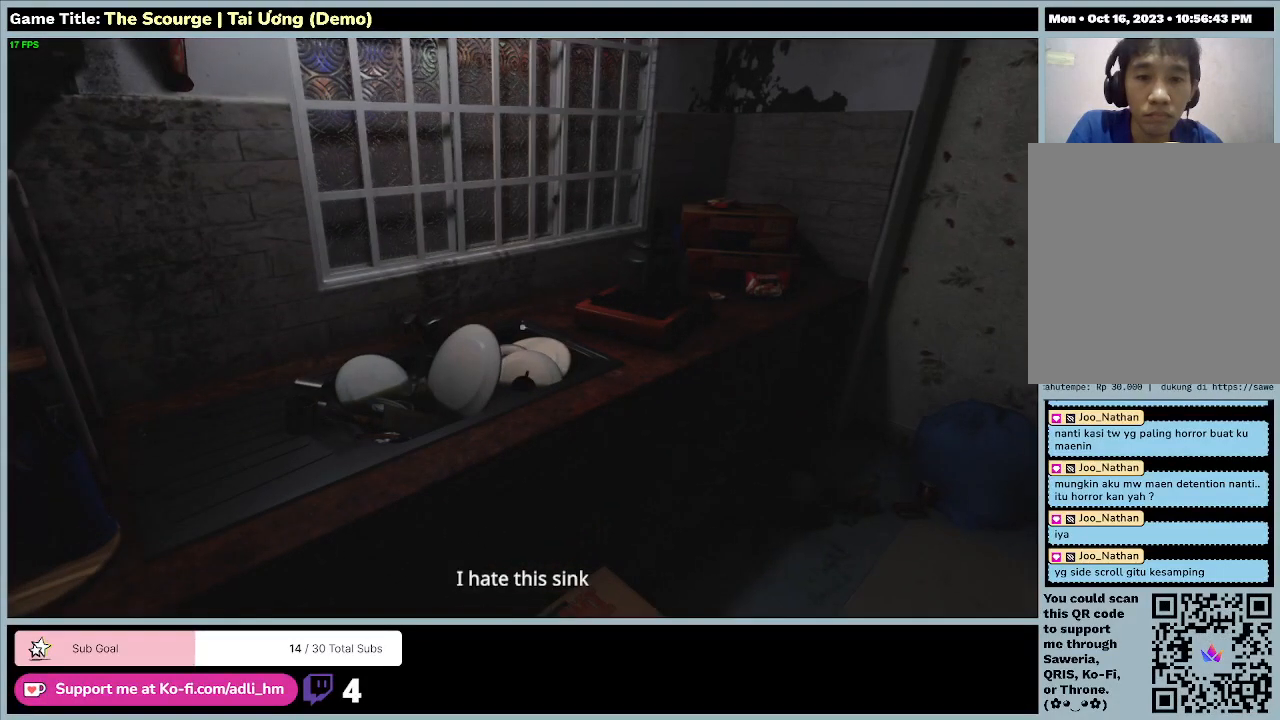
{"keys": [], "events": []}
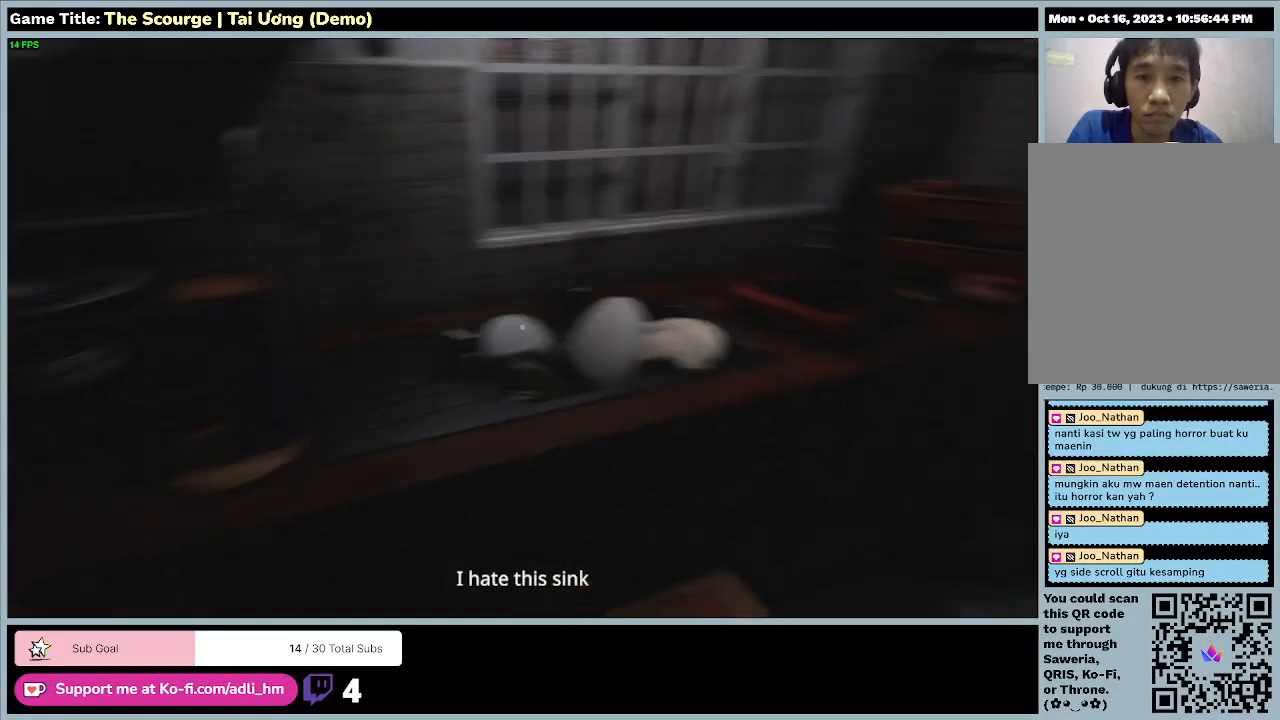
{"keys": [], "events": []}
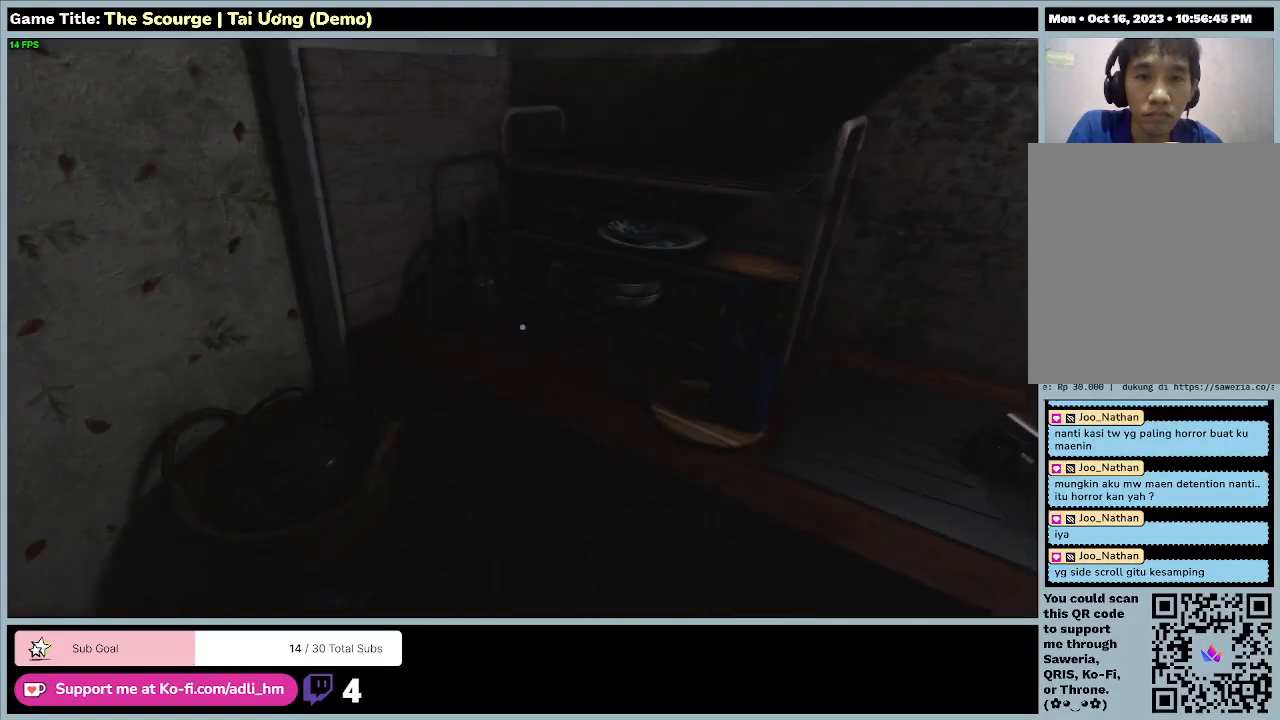
{"keys": [], "events": []}
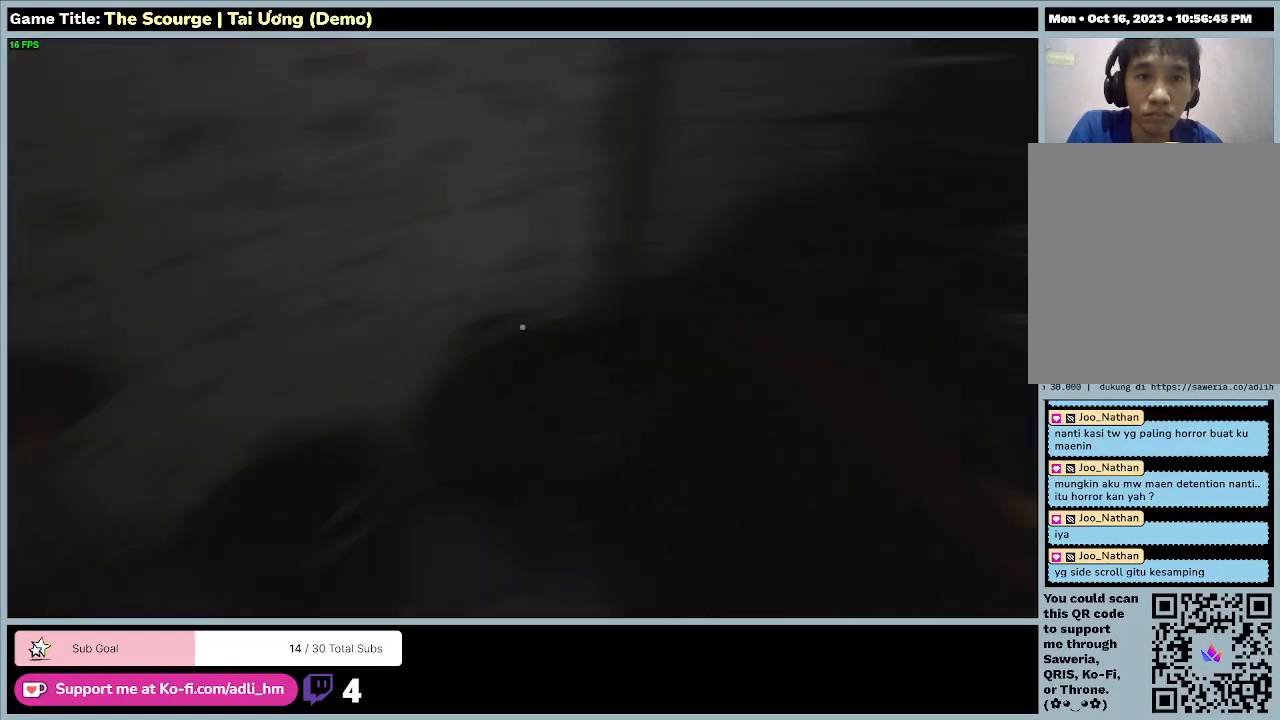
{"keys": [], "events": []}
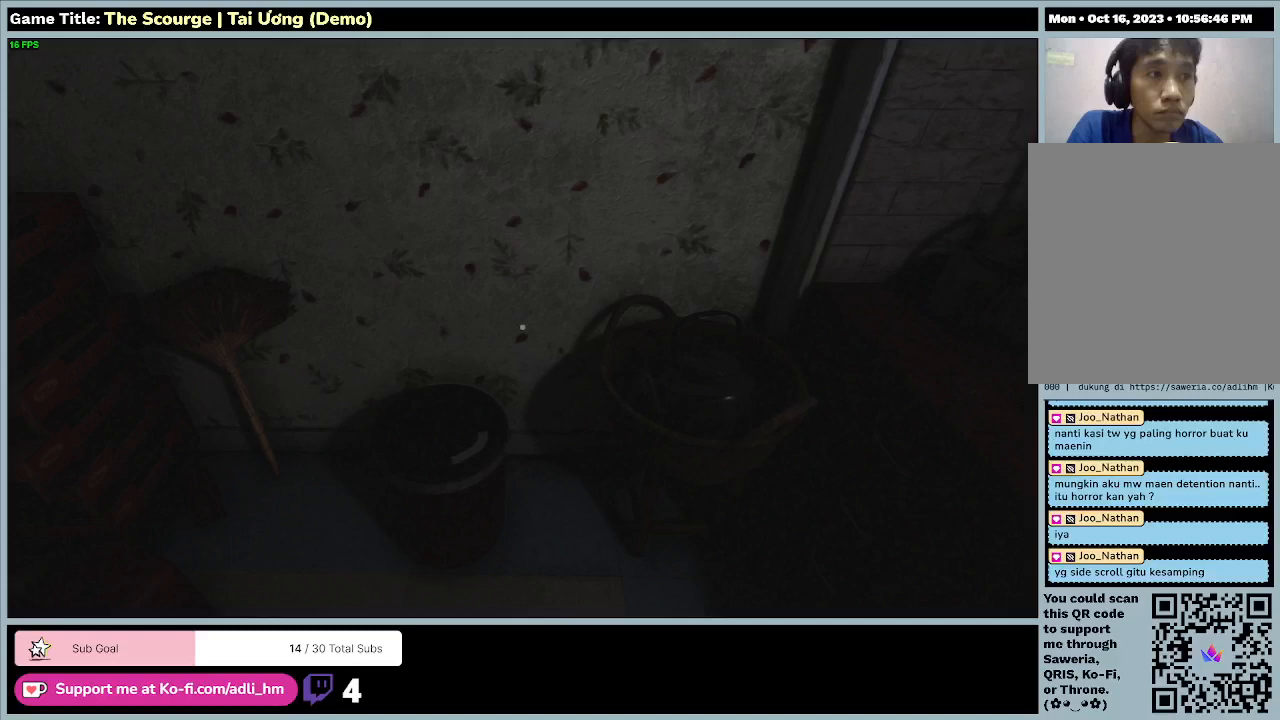
{"keys": [], "events": []}
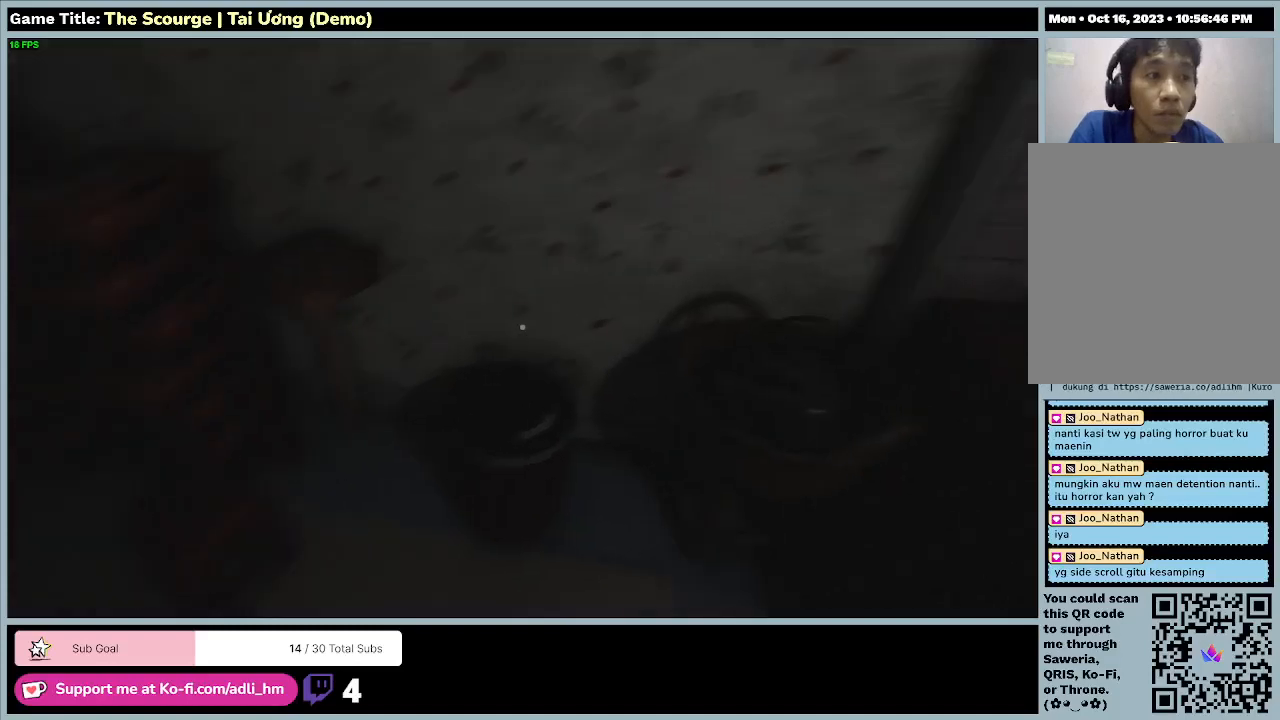
{"keys": [], "events": []}
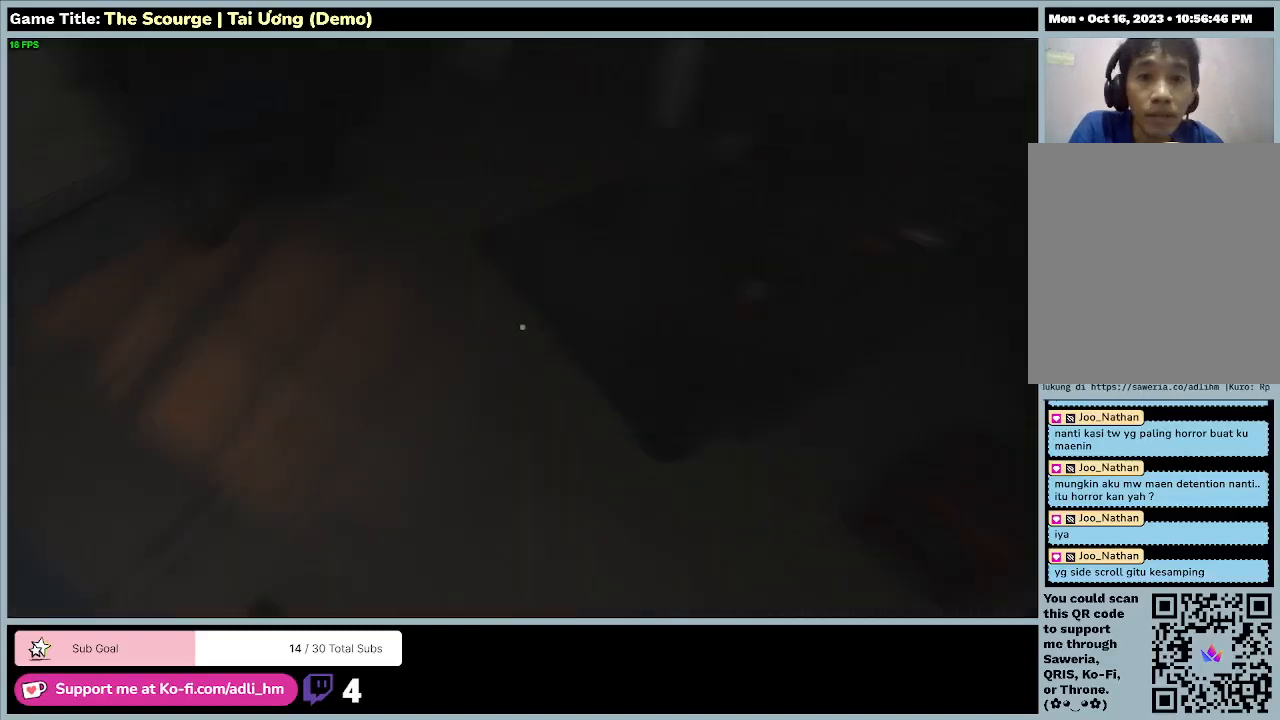
{"keys": ["w"], "events": [[367, "w", "down"]]}
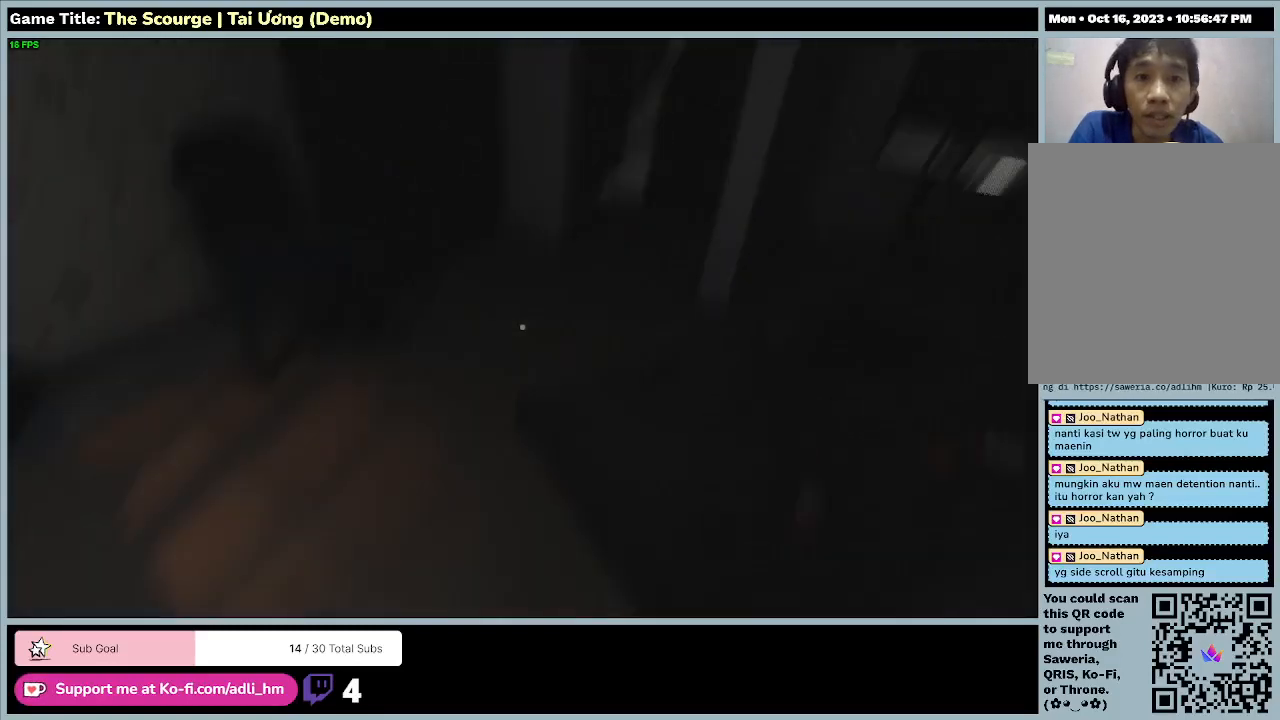
{"keys": ["w"], "events": []}
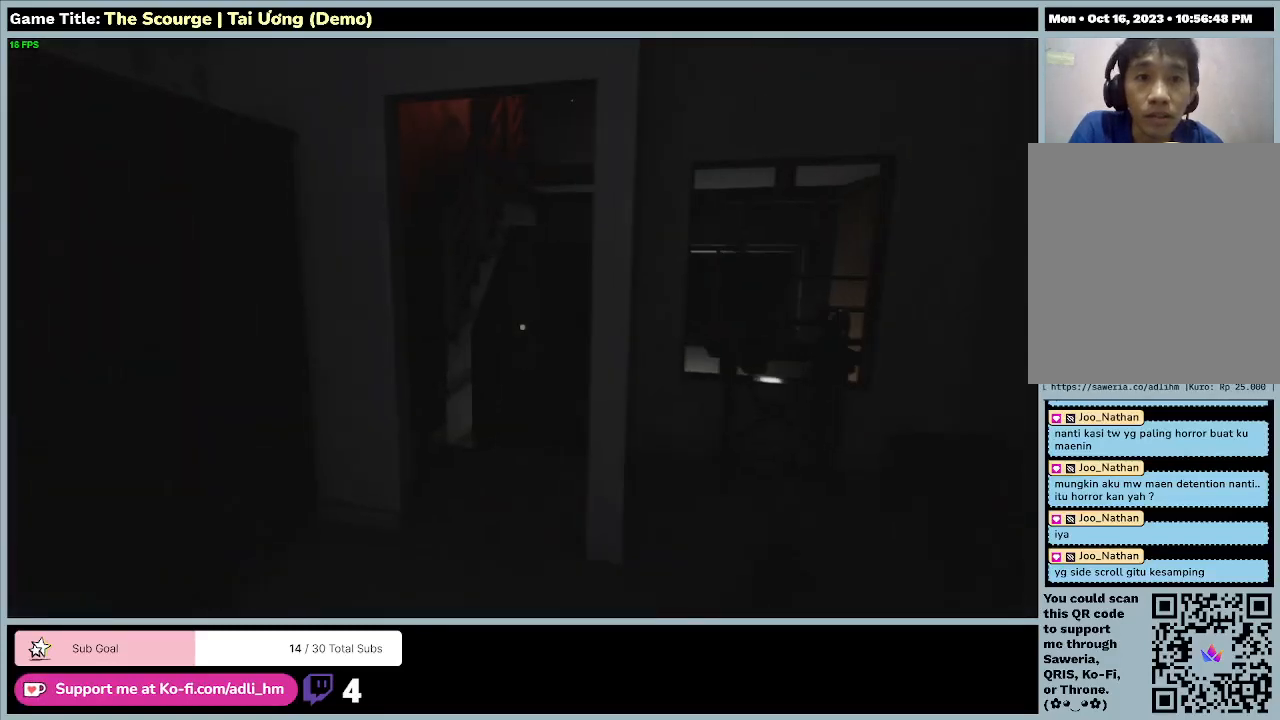
{"keys": ["w"], "events": []}